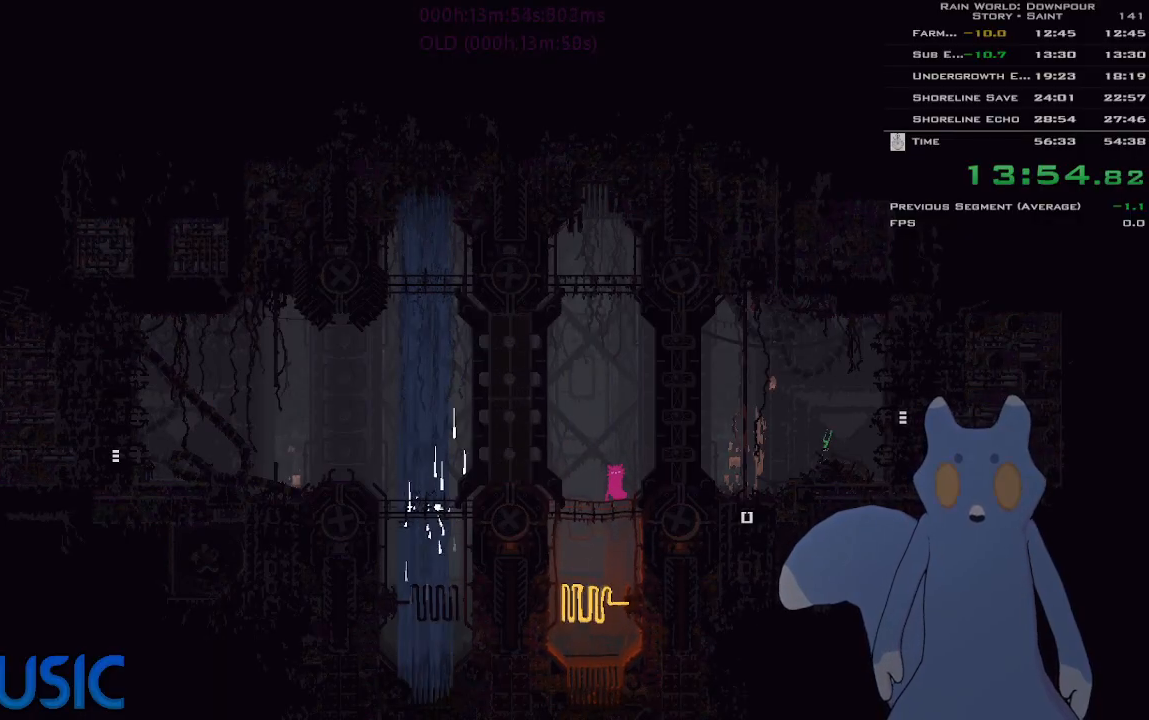
Gameplay with keyboard and mouse; each line is a JSON object with the keys held at the frame after it. "events" lists presses ("down") and releases ("up") of "down", "g", "j", "left", "right", "t", "up" and "y" between this image and that frame as [ms after this image, input, new state], when the widget could be followed in between. No other keys are recorded. Mouse buttons are not recorded. Not read: mouse_move.
{"keys": ["left"], "events": [[333, "right", "down"], [416, "right", "up"], [483, "left", "down"]]}
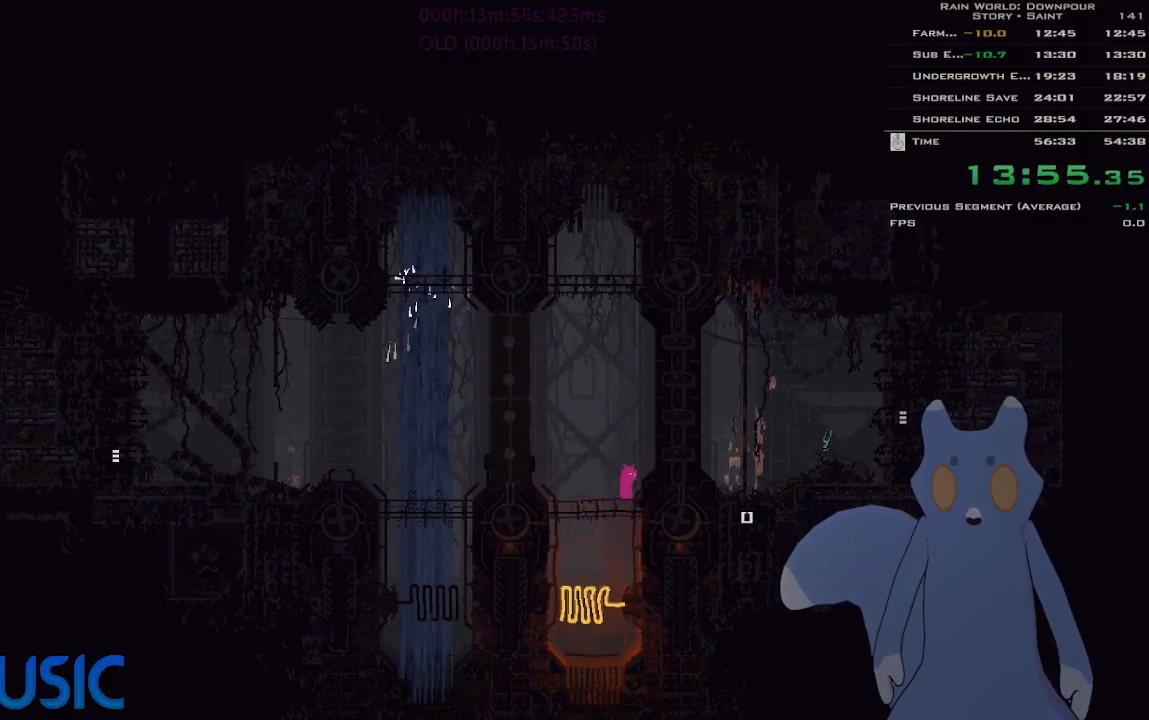
{"keys": ["left"], "events": [[100, "left", "up"], [133, "right", "down"], [200, "right", "up"], [250, "left", "down"], [350, "left", "up"], [366, "right", "down"], [450, "right", "up"], [483, "left", "down"]]}
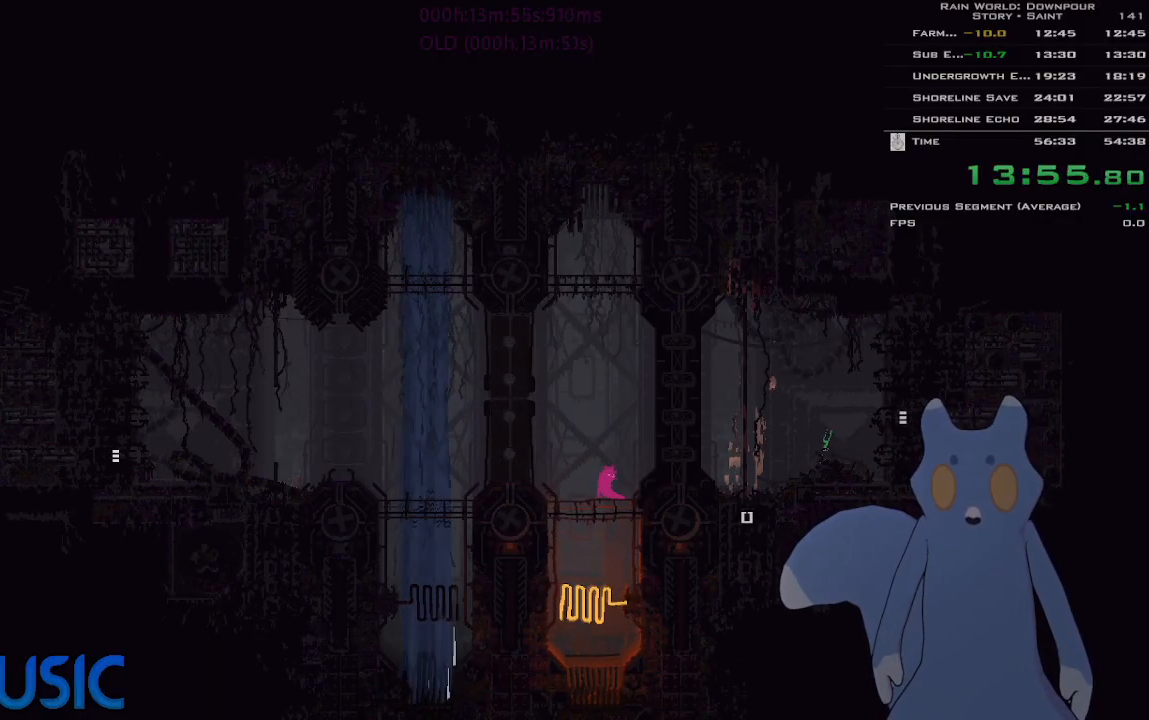
{"keys": [], "events": [[66, "left", "up"], [66, "right", "down"], [150, "right", "up"], [200, "left", "down"], [266, "left", "up"], [283, "right", "down"], [366, "right", "up"], [400, "left", "down"], [500, "left", "up"]]}
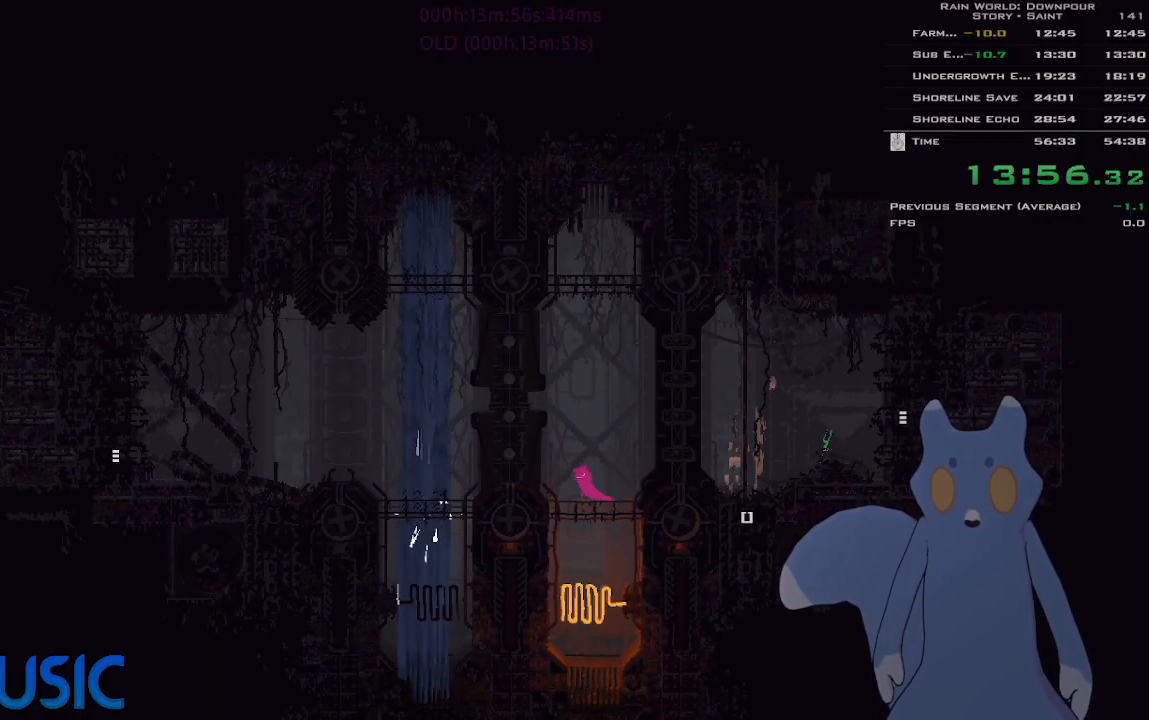
{"keys": [], "events": [[16, "right", "down"], [116, "right", "up"], [133, "left", "down"], [233, "left", "up"], [233, "right", "down"], [333, "right", "up"]]}
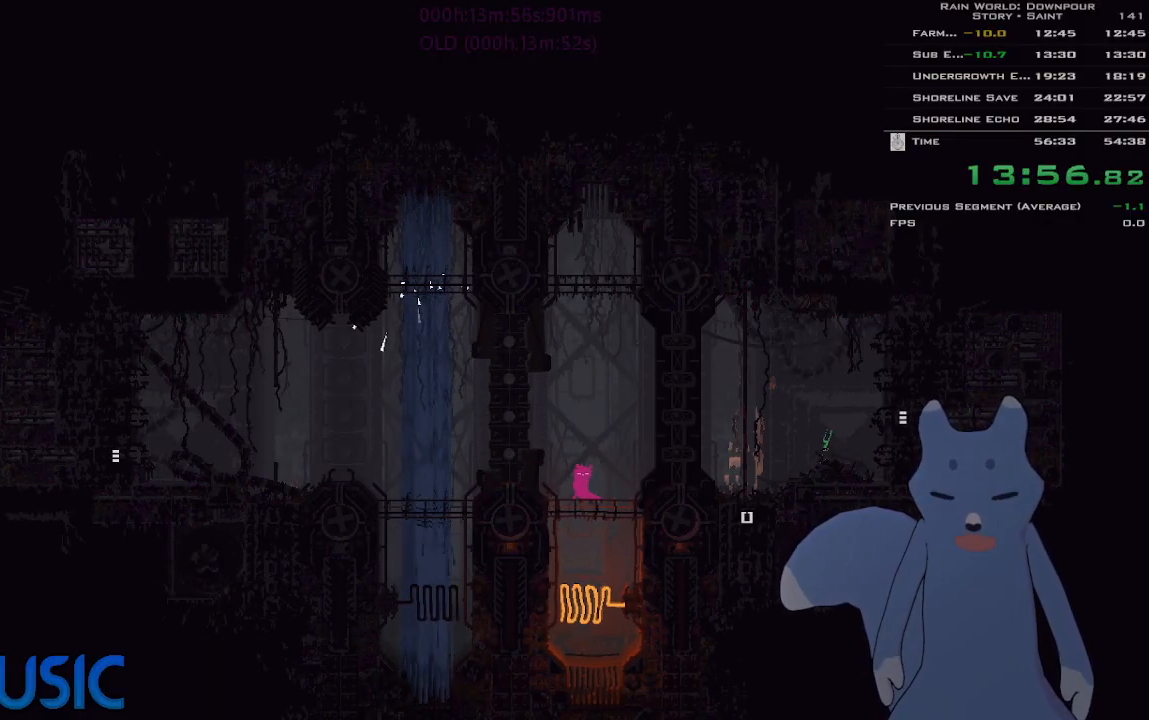
{"keys": [], "events": []}
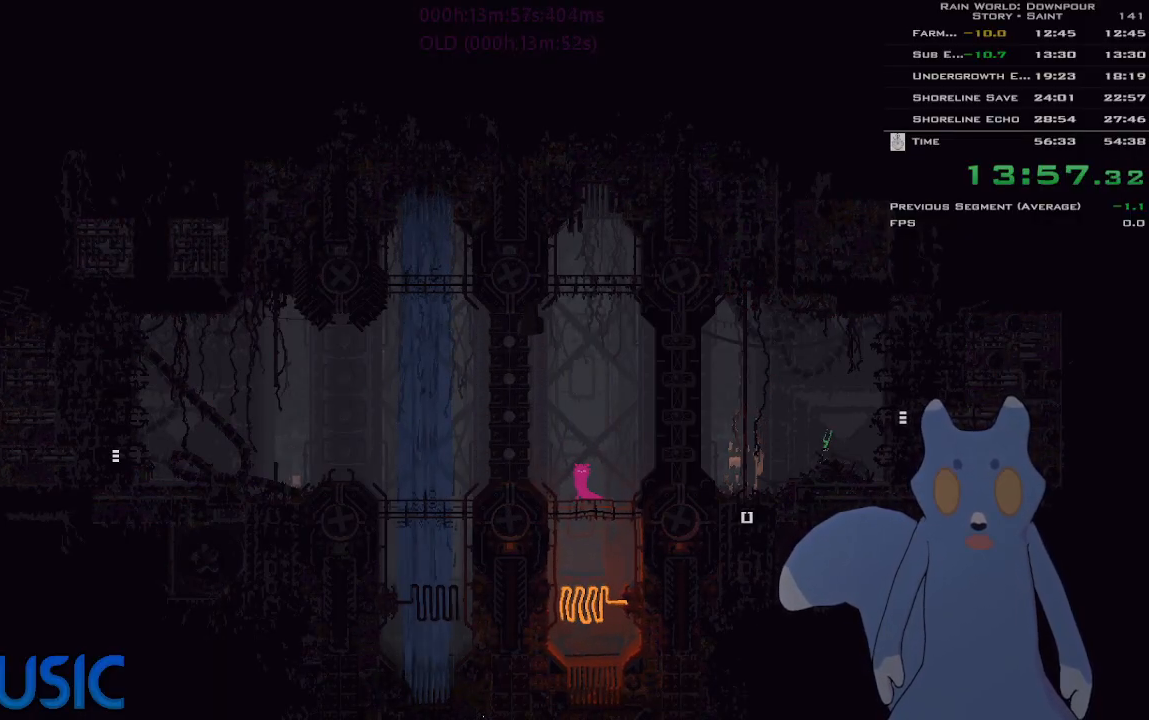
{"keys": [], "events": []}
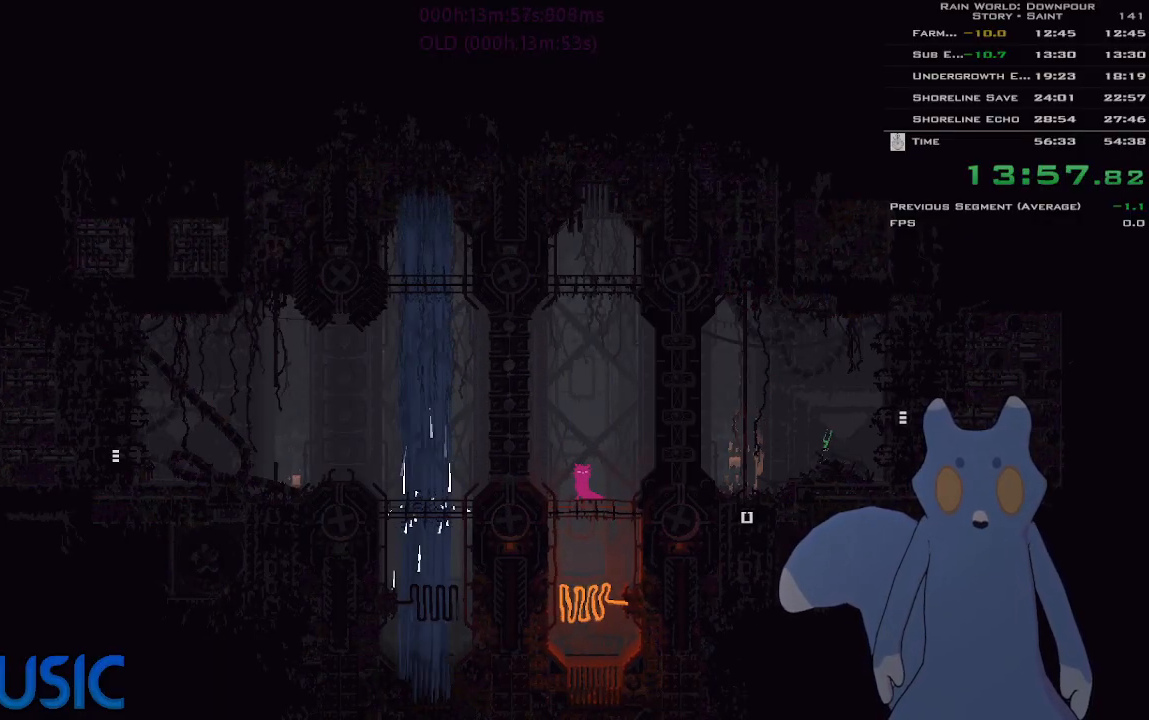
{"keys": [], "events": []}
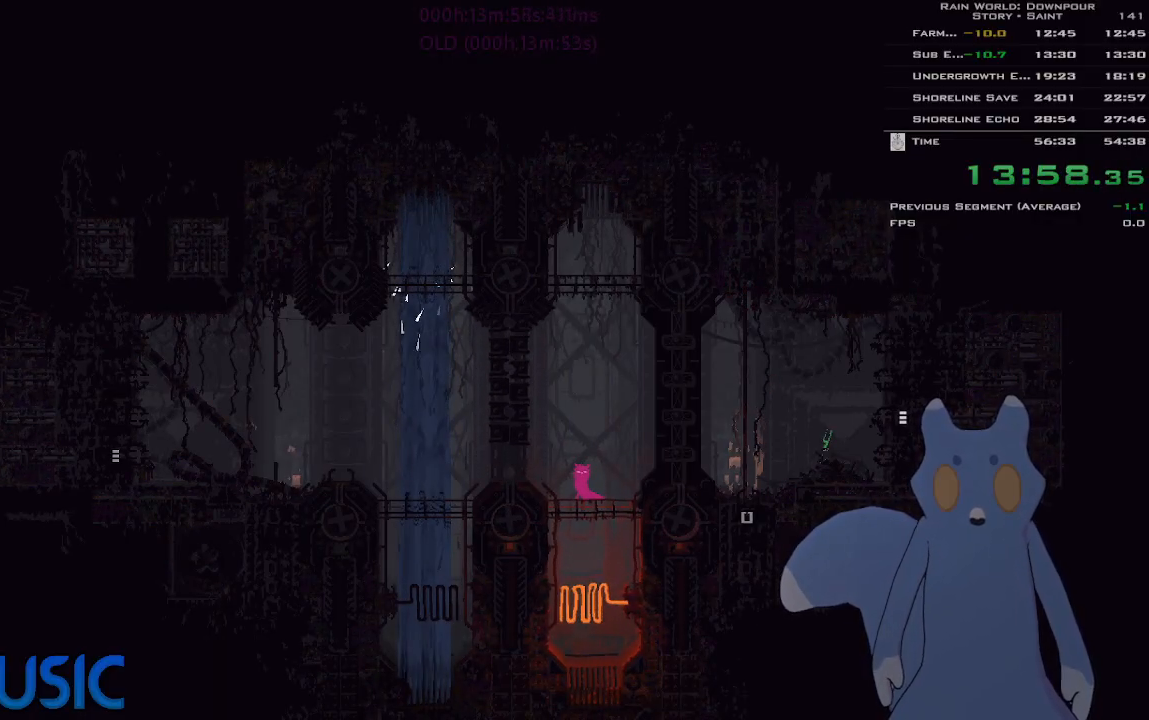
{"keys": [], "events": []}
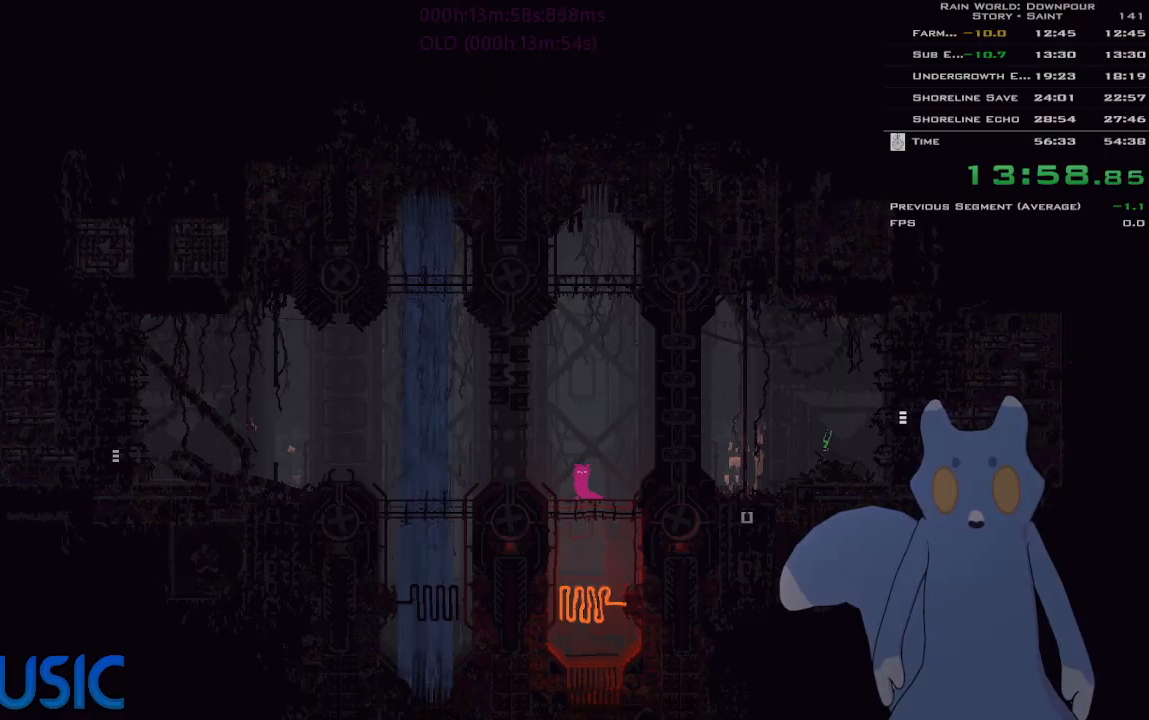
{"keys": ["left"], "events": [[233, "left", "down"]]}
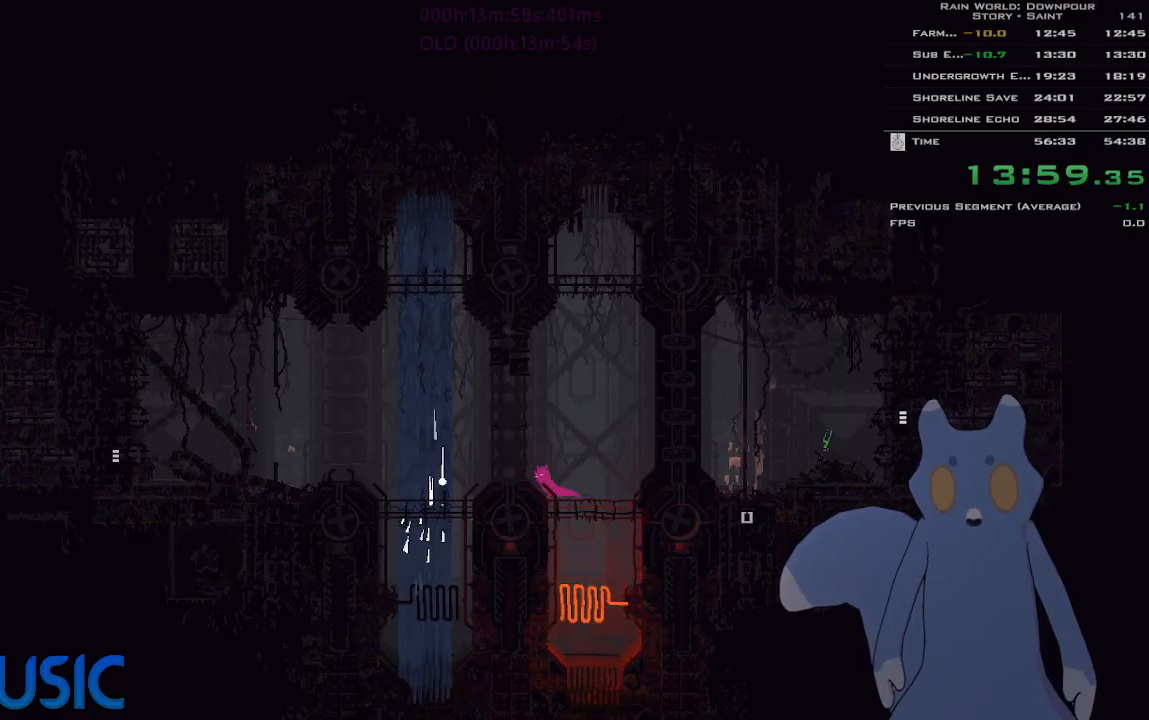
{"keys": ["left"], "events": []}
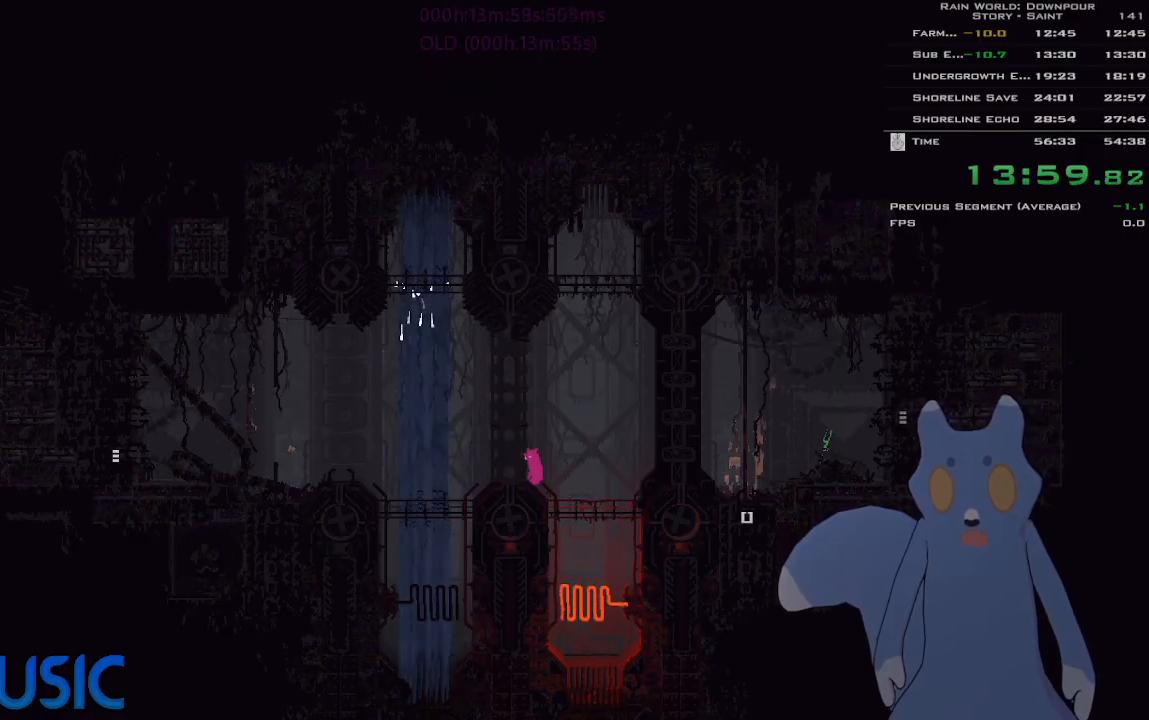
{"keys": ["left"], "events": []}
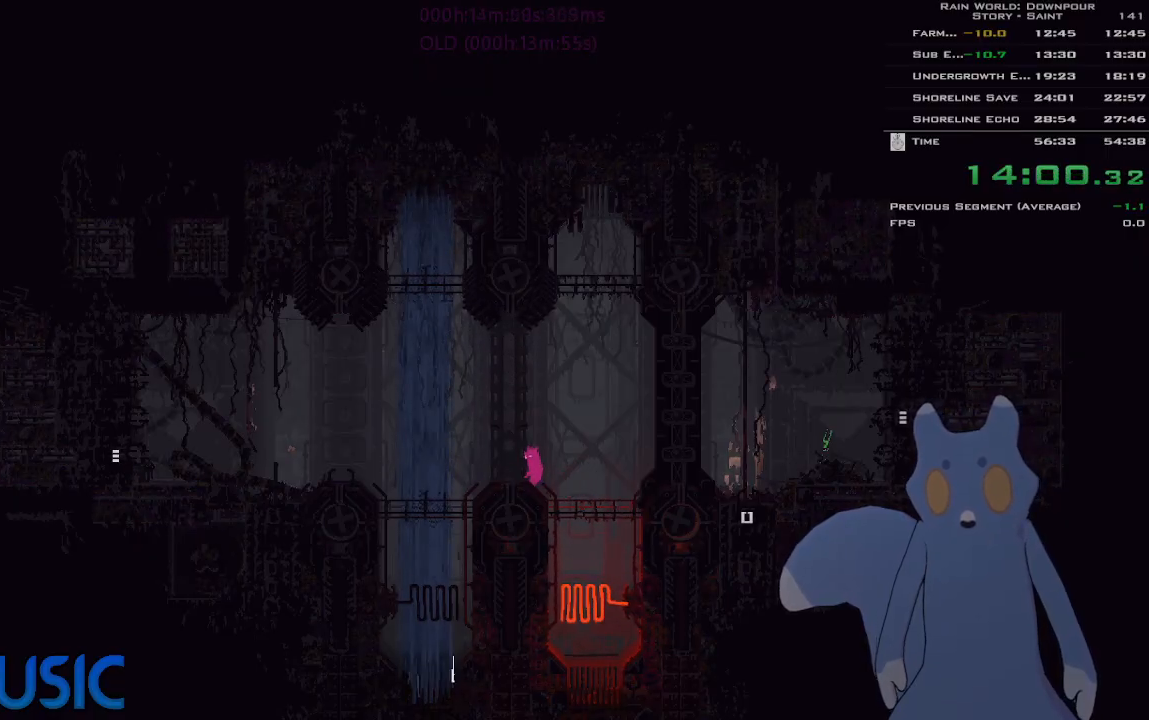
{"keys": ["left"], "events": []}
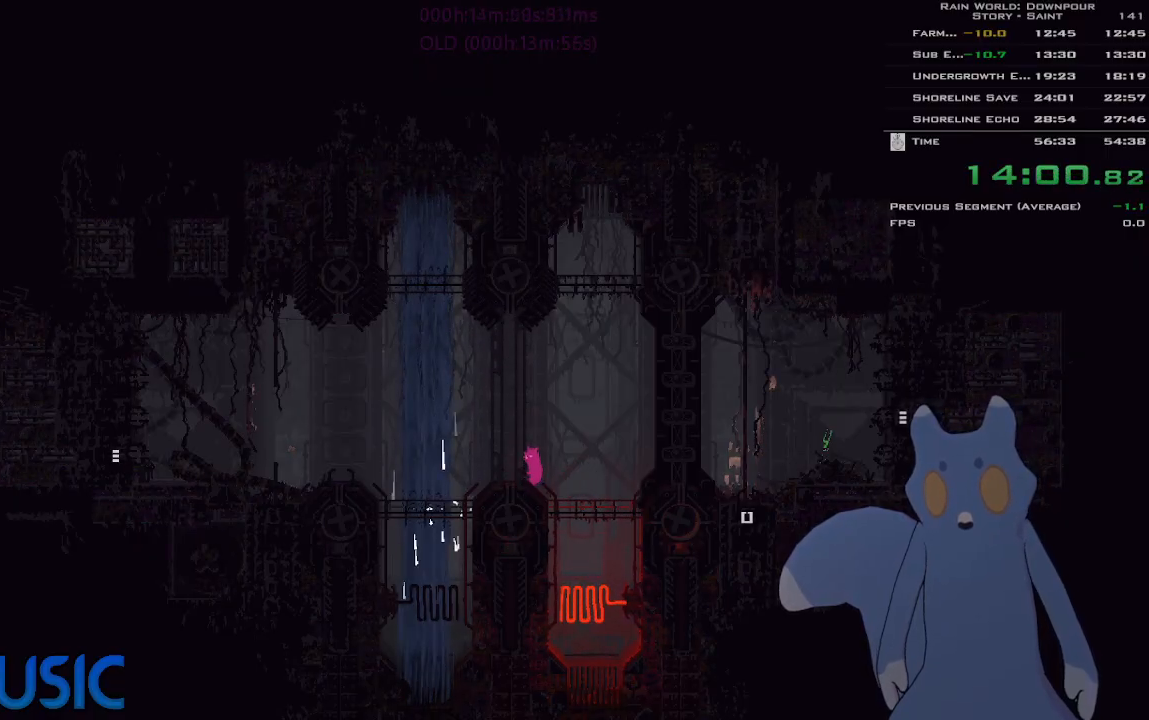
{"keys": ["left"], "events": []}
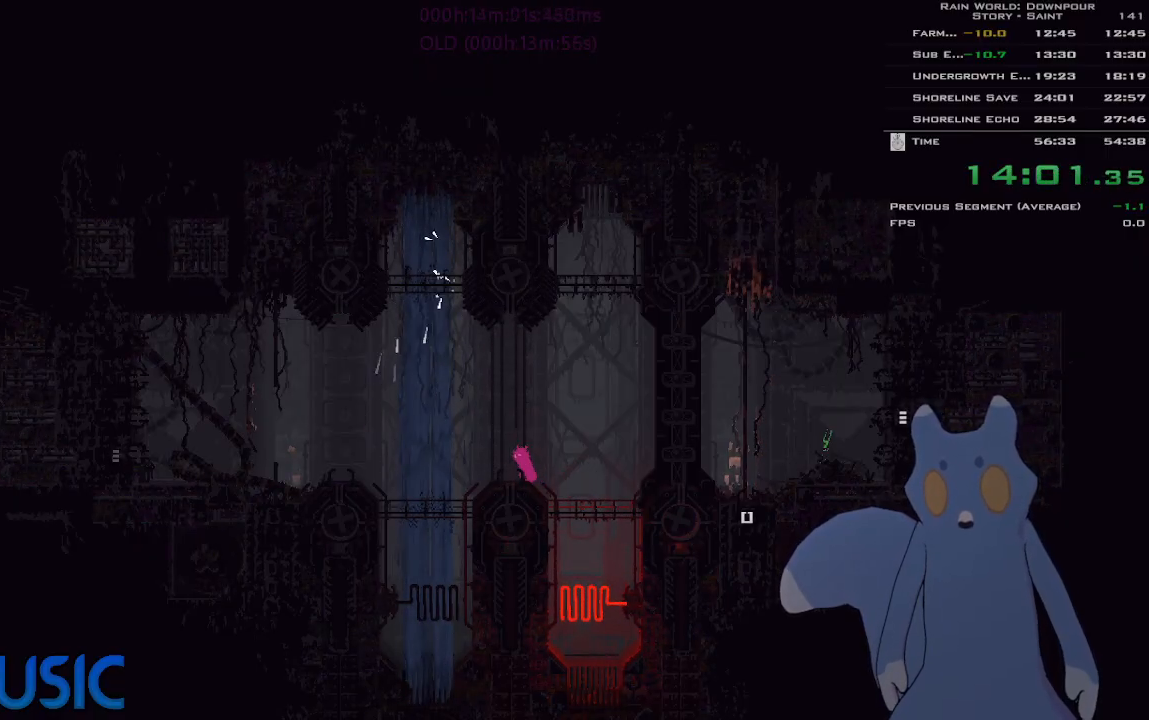
{"keys": ["left"], "events": [[66, "j", "down"], [283, "j", "up"]]}
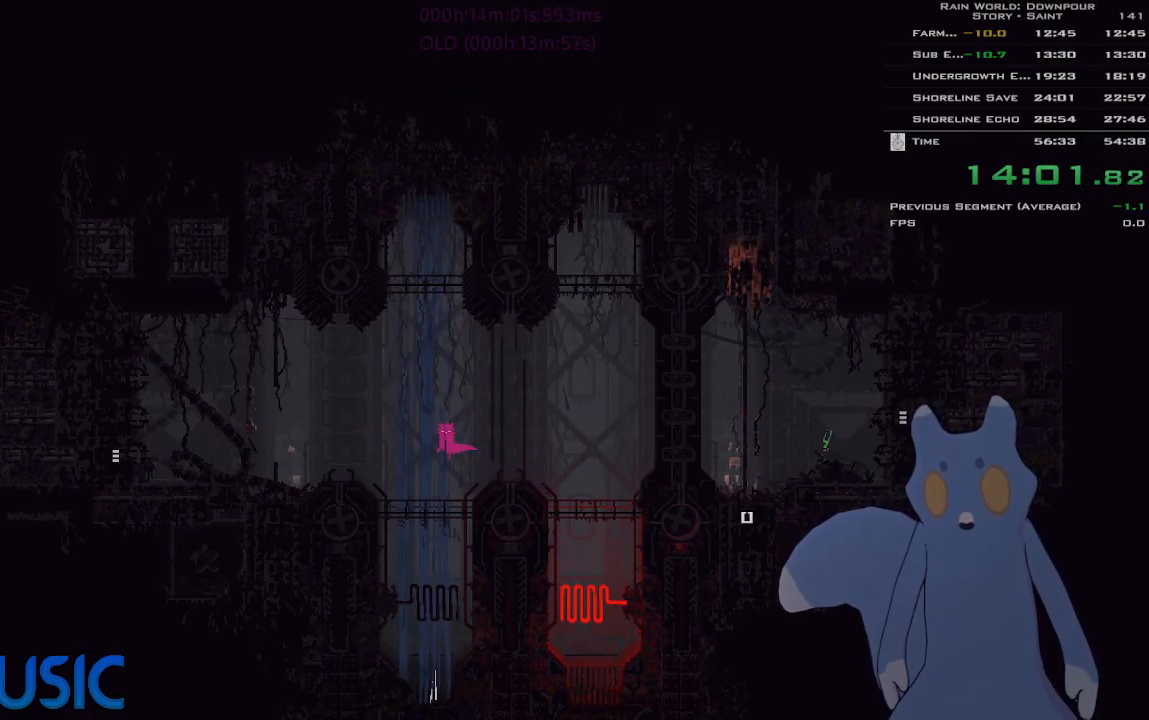
{"keys": ["left", "y"], "events": [[133, "y", "down"]]}
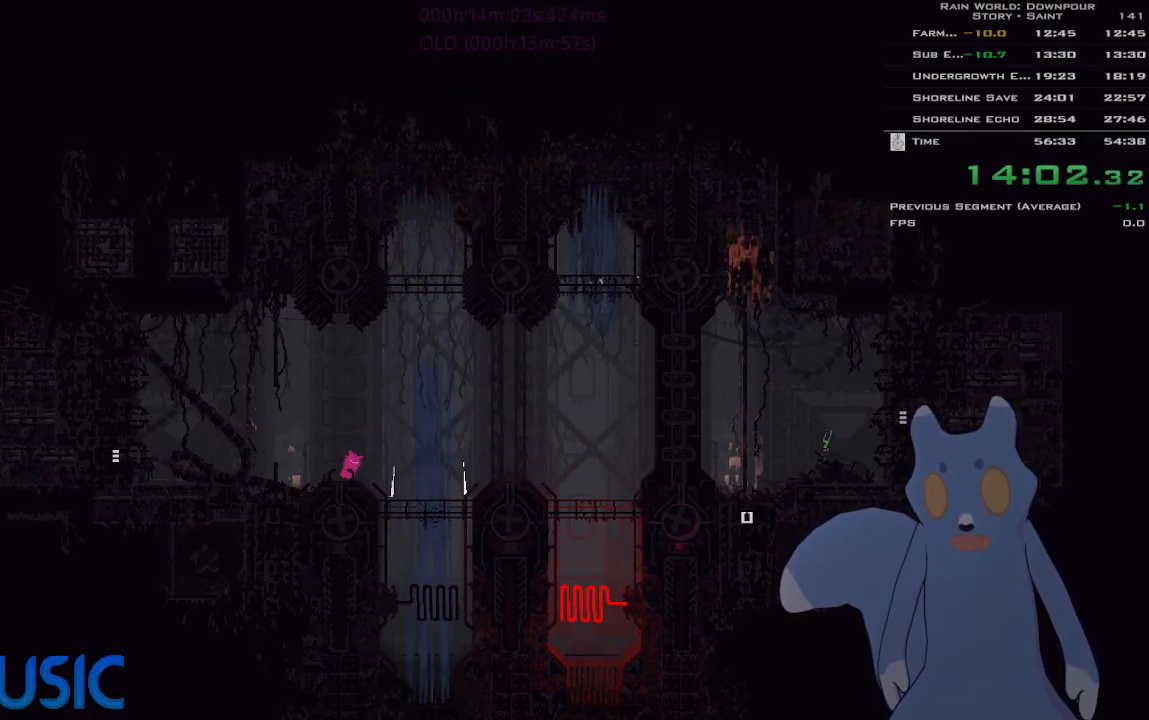
{"keys": ["left"], "events": [[133, "j", "down"], [150, "y", "up"], [500, "j", "up"]]}
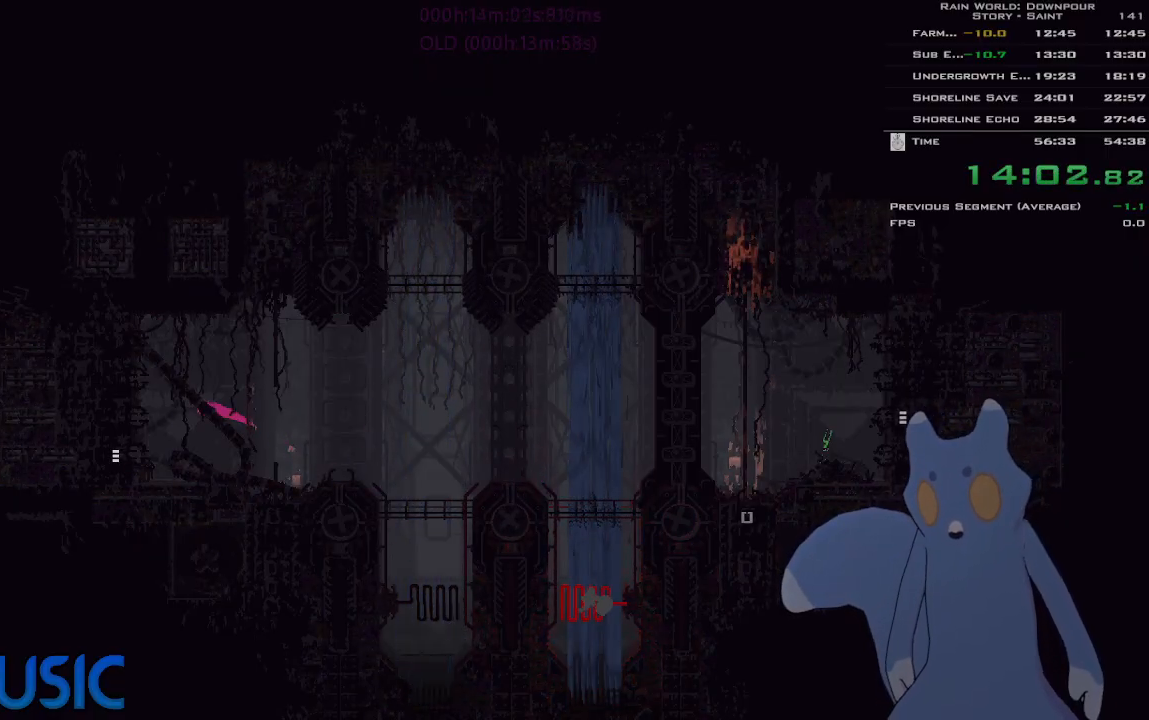
{"keys": ["left"], "events": []}
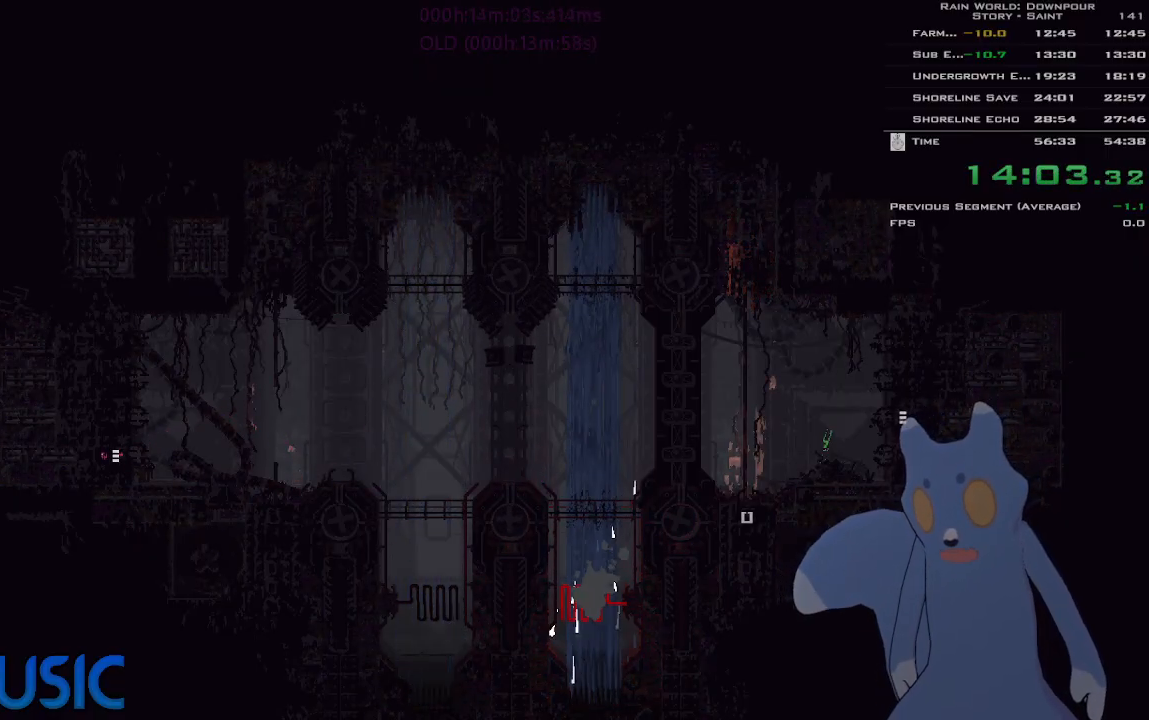
{"keys": ["left"], "events": []}
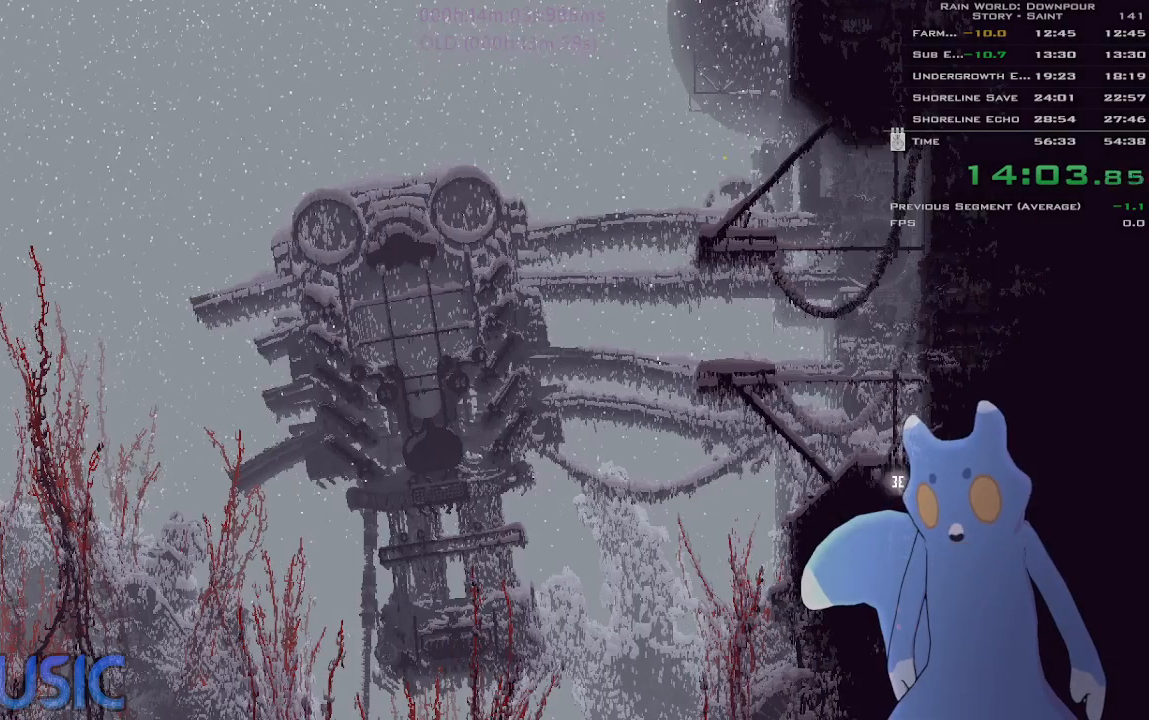
{"keys": ["left"], "events": []}
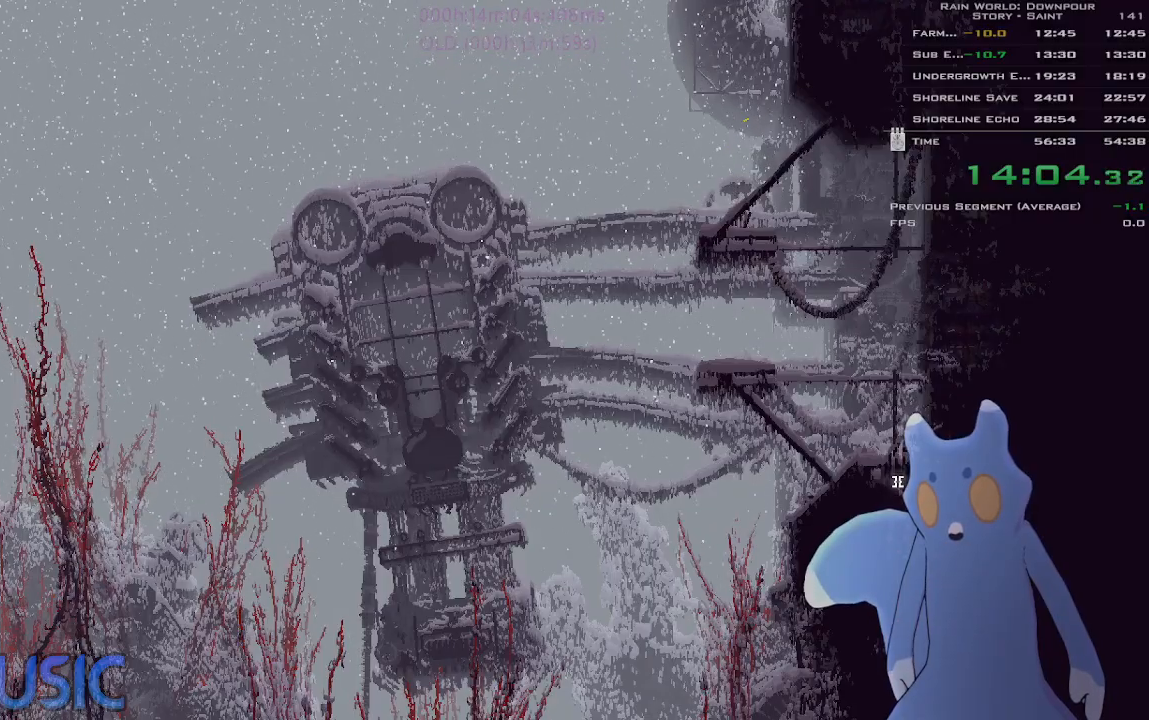
{"keys": ["j", "left"], "events": [[50, "j", "down"], [200, "j", "up"], [200, "up", "down"], [266, "up", "up"], [383, "up", "down"], [450, "up", "up"], [500, "j", "down"]]}
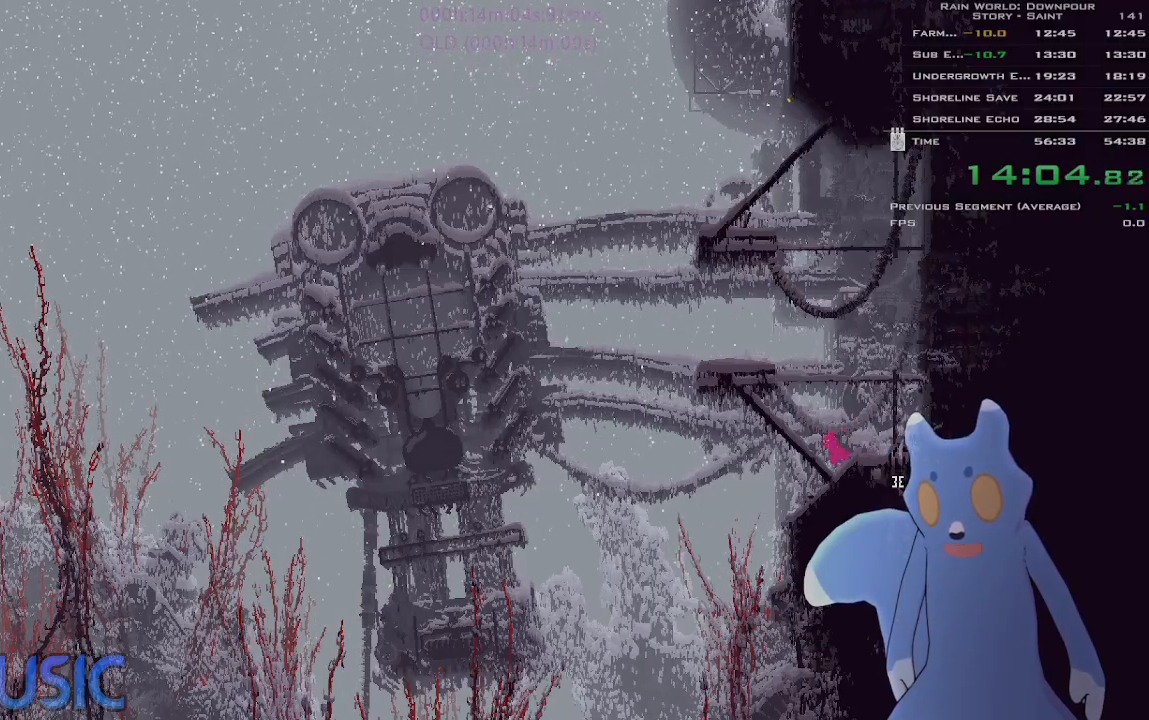
{"keys": ["left"], "events": [[83, "j", "up"]]}
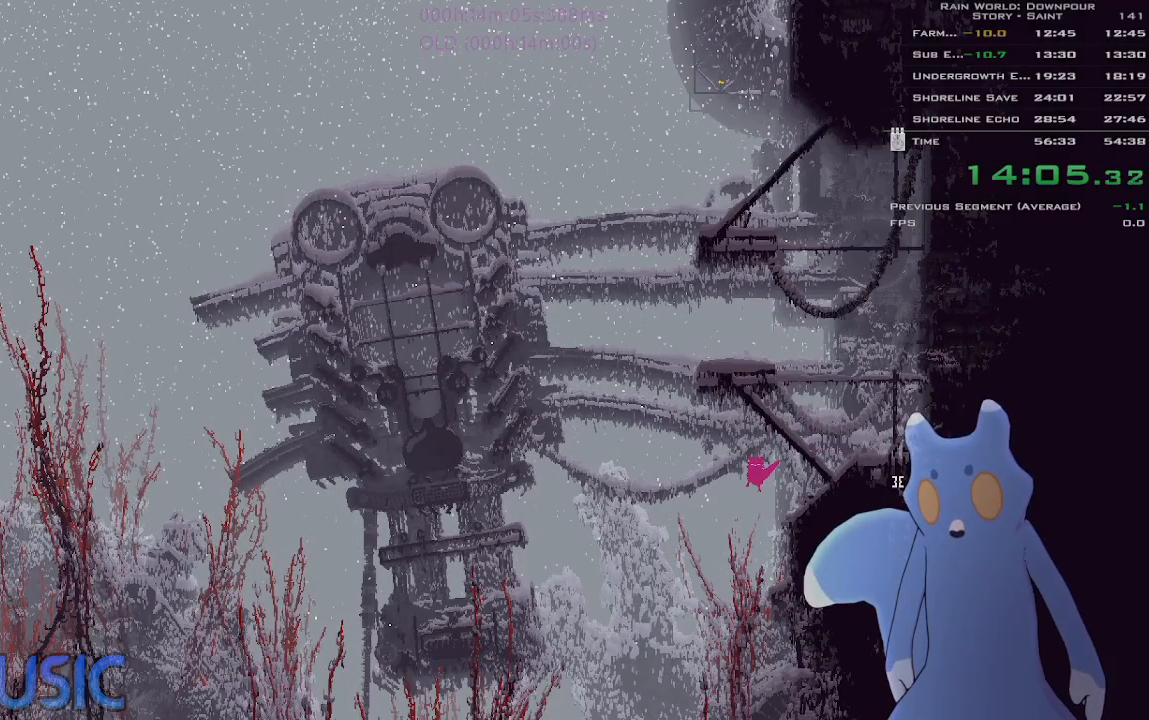
{"keys": [], "events": [[233, "left", "up"]]}
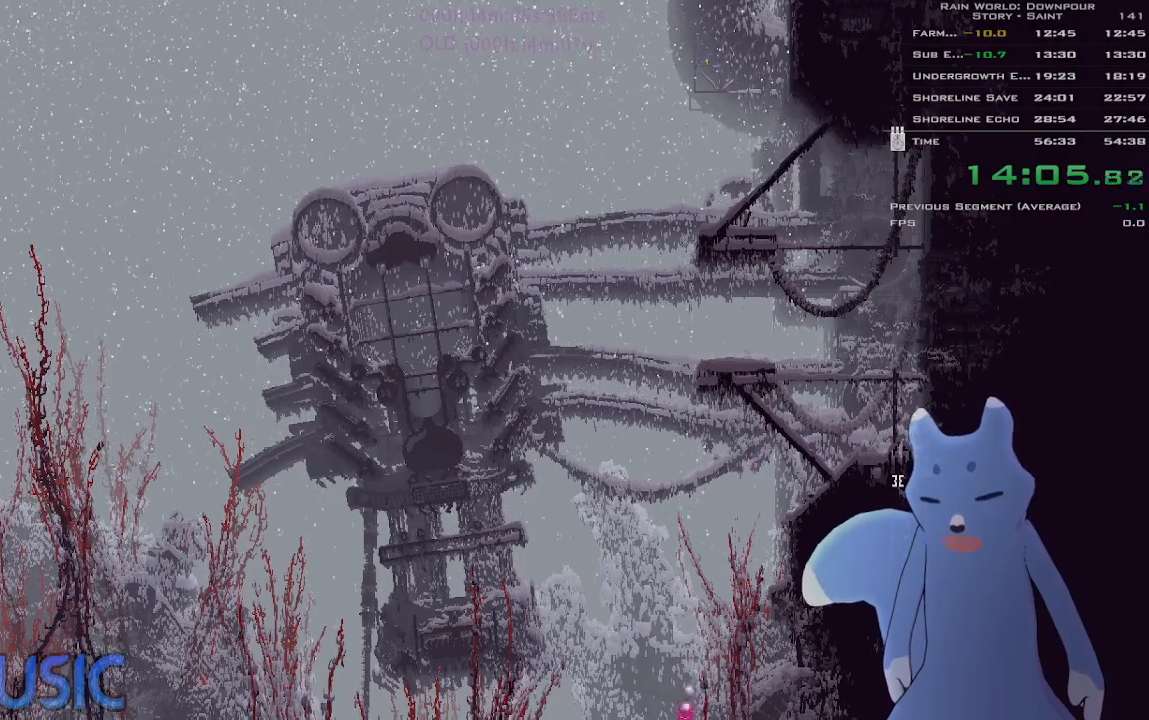
{"keys": ["right"], "events": [[200, "right", "down"]]}
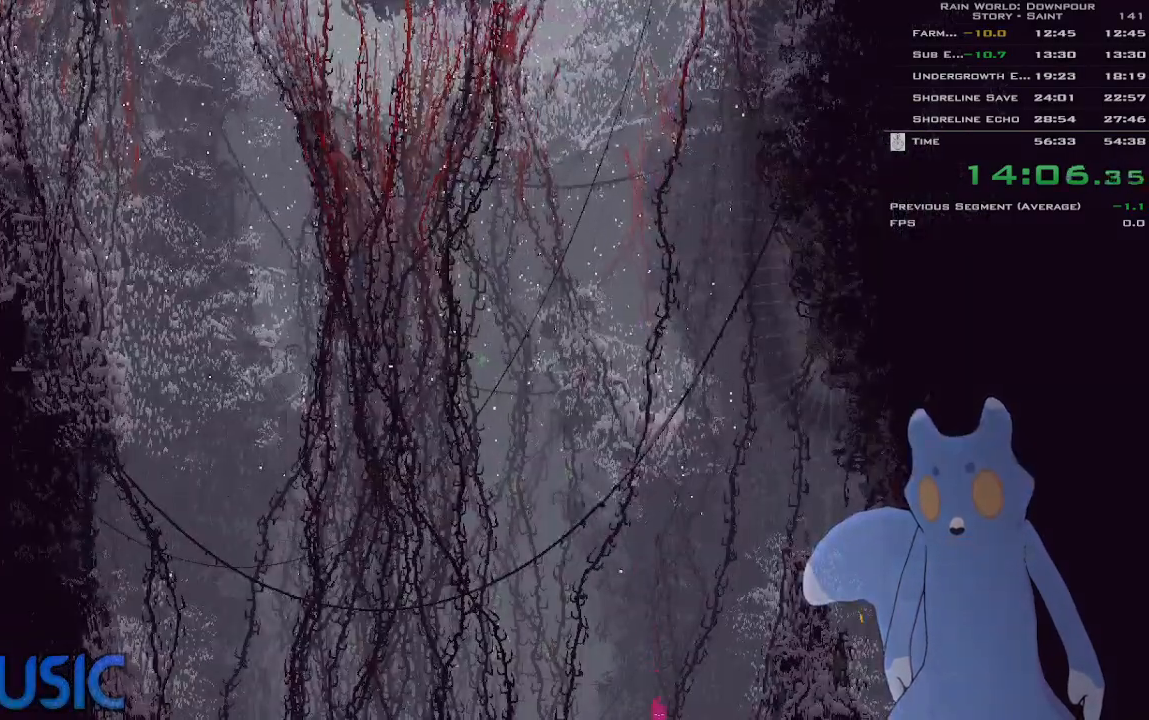
{"keys": ["left"], "events": [[83, "j", "down"], [183, "j", "up"], [283, "j", "down"], [316, "j", "up"], [350, "left", "down"], [350, "right", "up"]]}
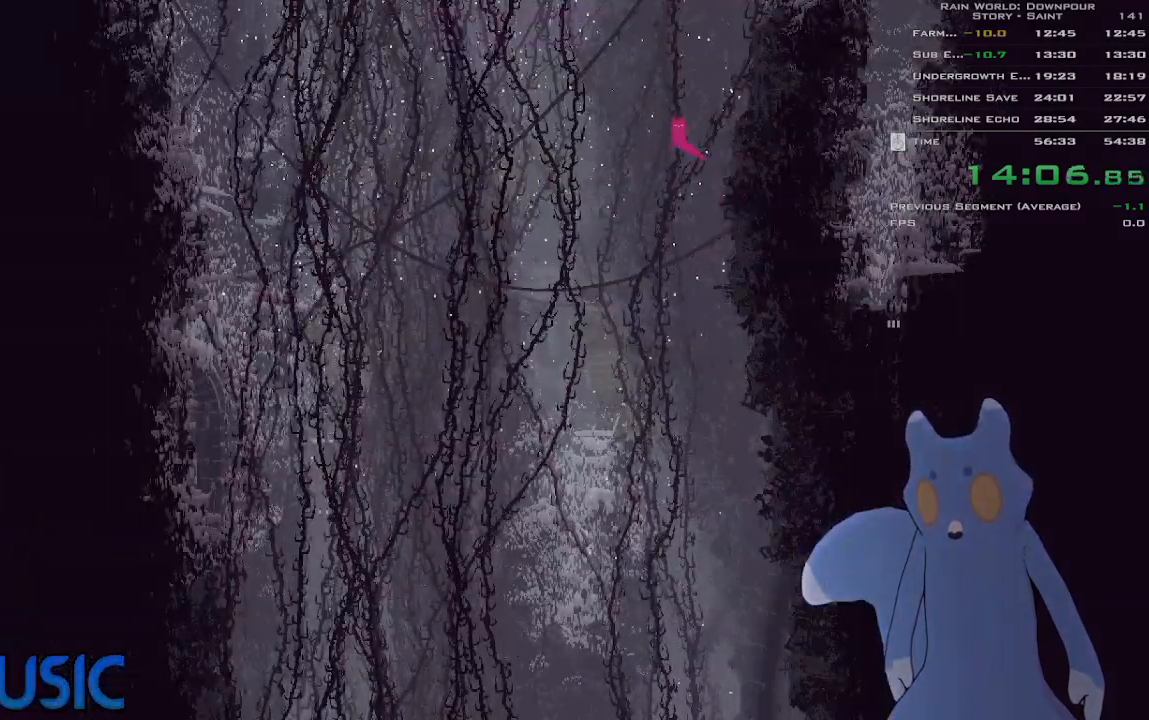
{"keys": [], "events": [[16, "left", "up"], [33, "right", "down"], [150, "right", "up"], [400, "right", "down"], [466, "right", "up"]]}
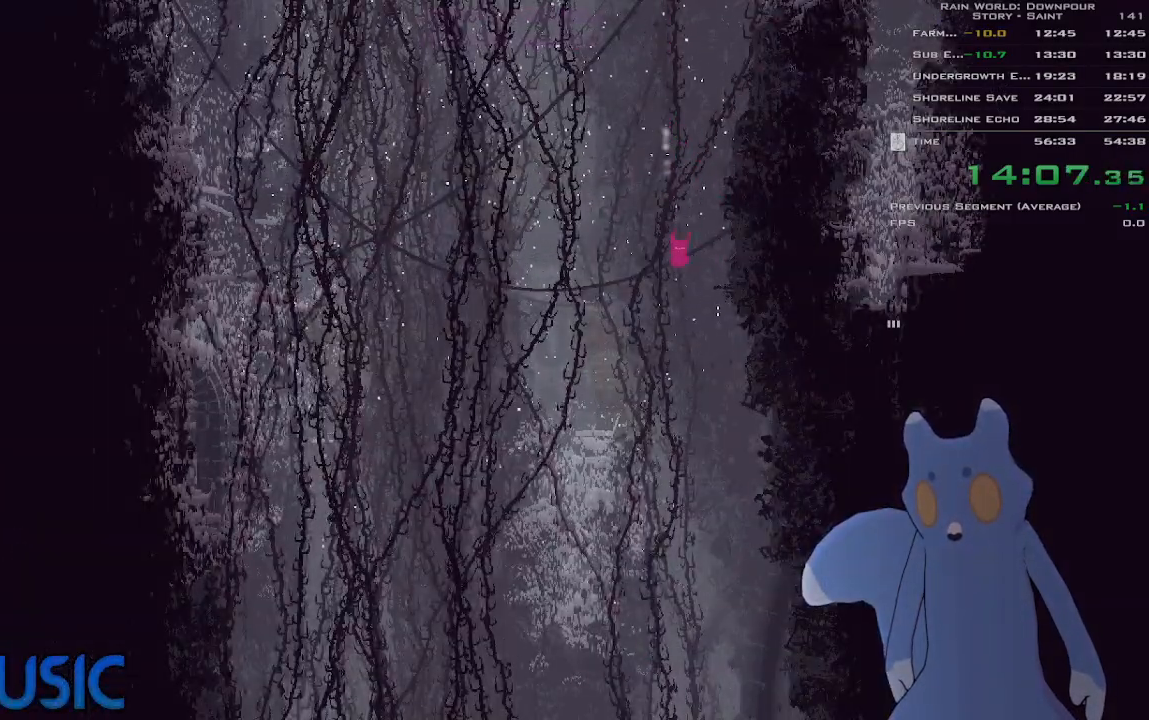
{"keys": ["down", "right"], "events": [[66, "right", "down"], [183, "down", "down"]]}
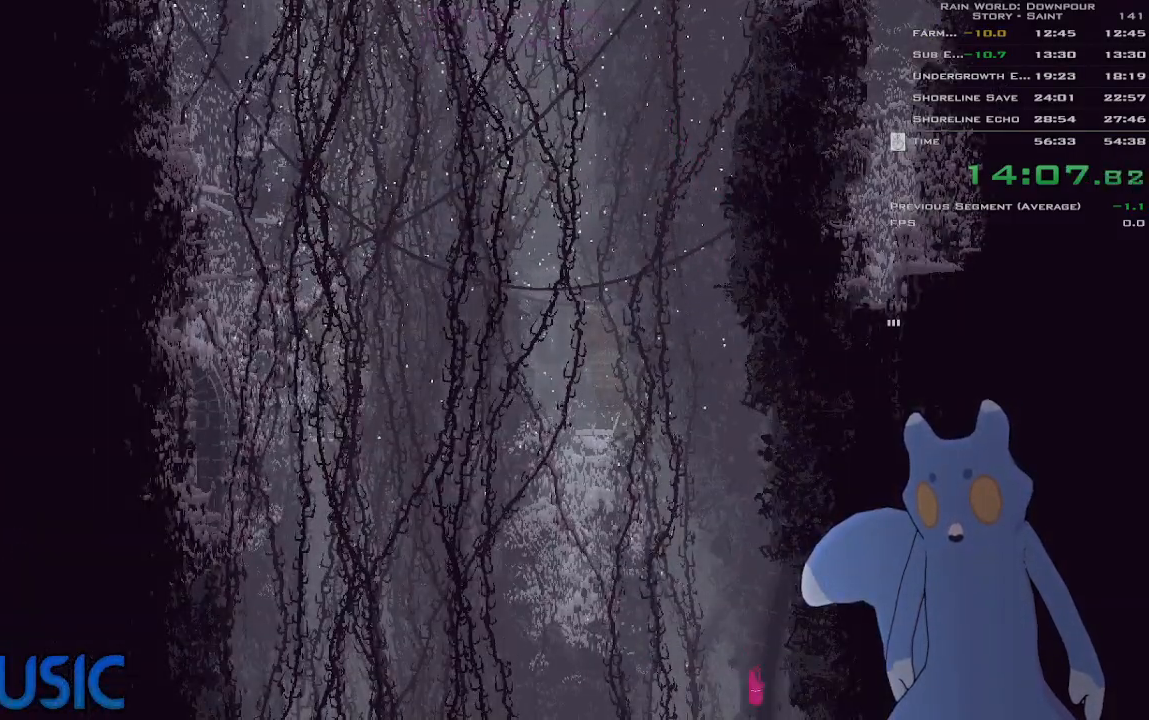
{"keys": ["down", "left"], "events": [[200, "right", "up"], [233, "left", "down"]]}
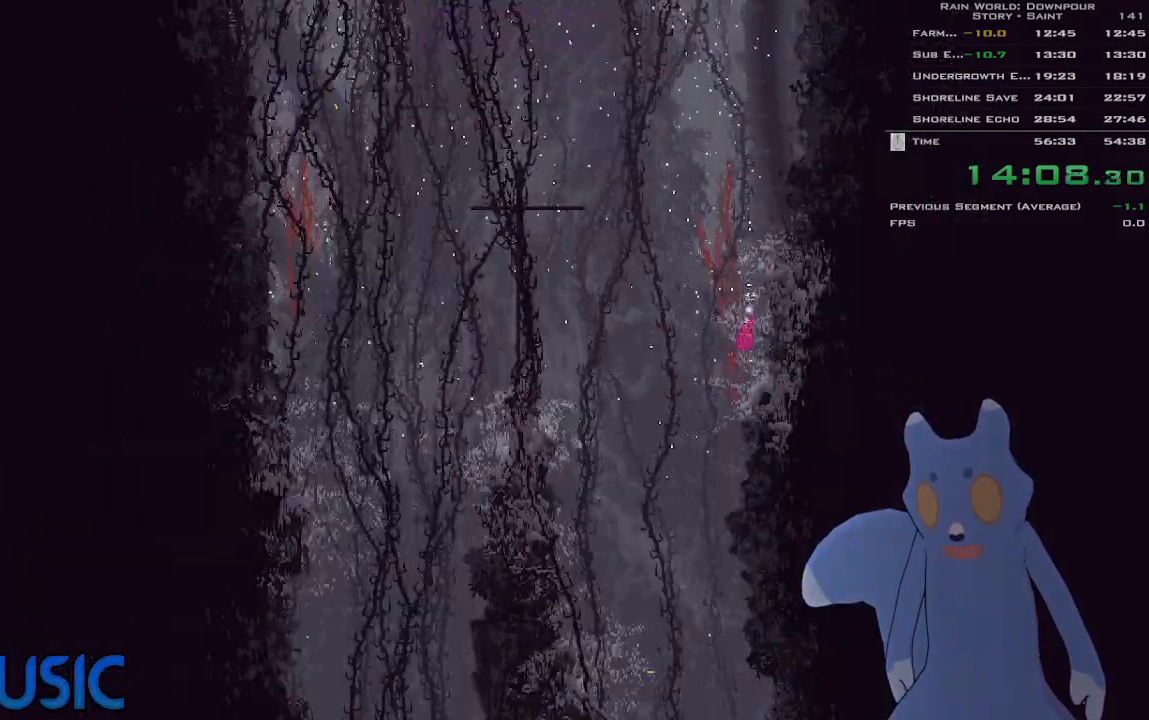
{"keys": ["down", "left"], "events": [[433, "down", "up"], [500, "down", "down"]]}
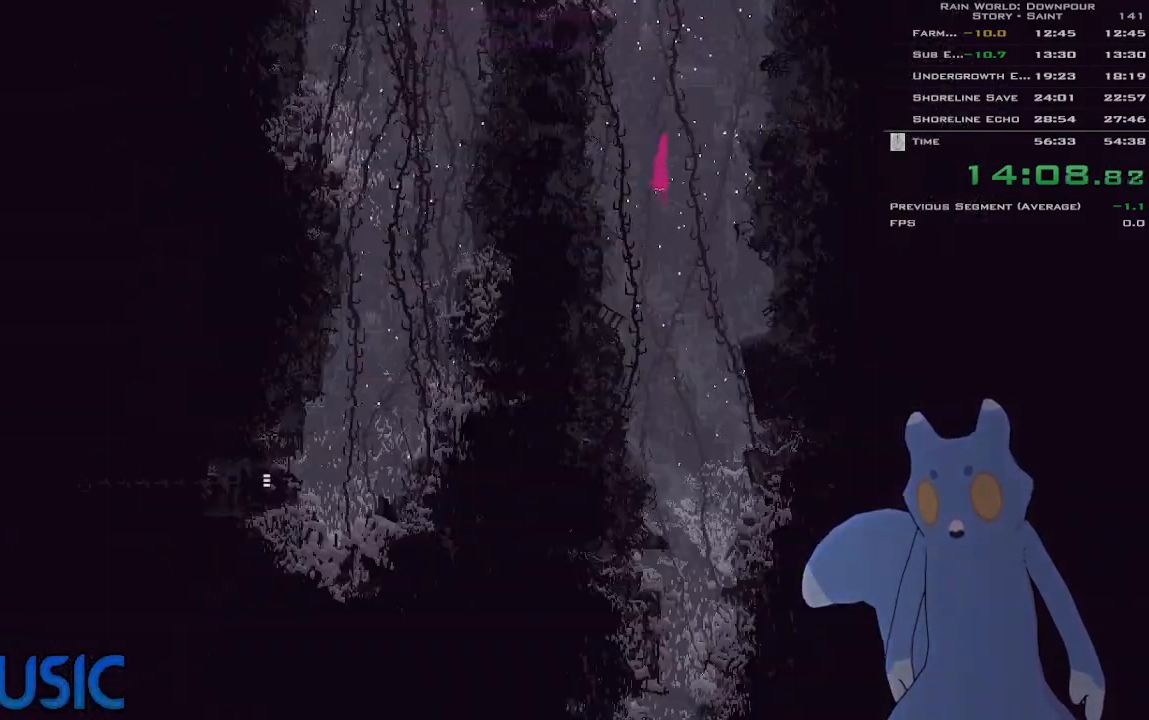
{"keys": [], "events": [[100, "left", "up"], [116, "right", "down"], [233, "down", "up"], [233, "right", "up"]]}
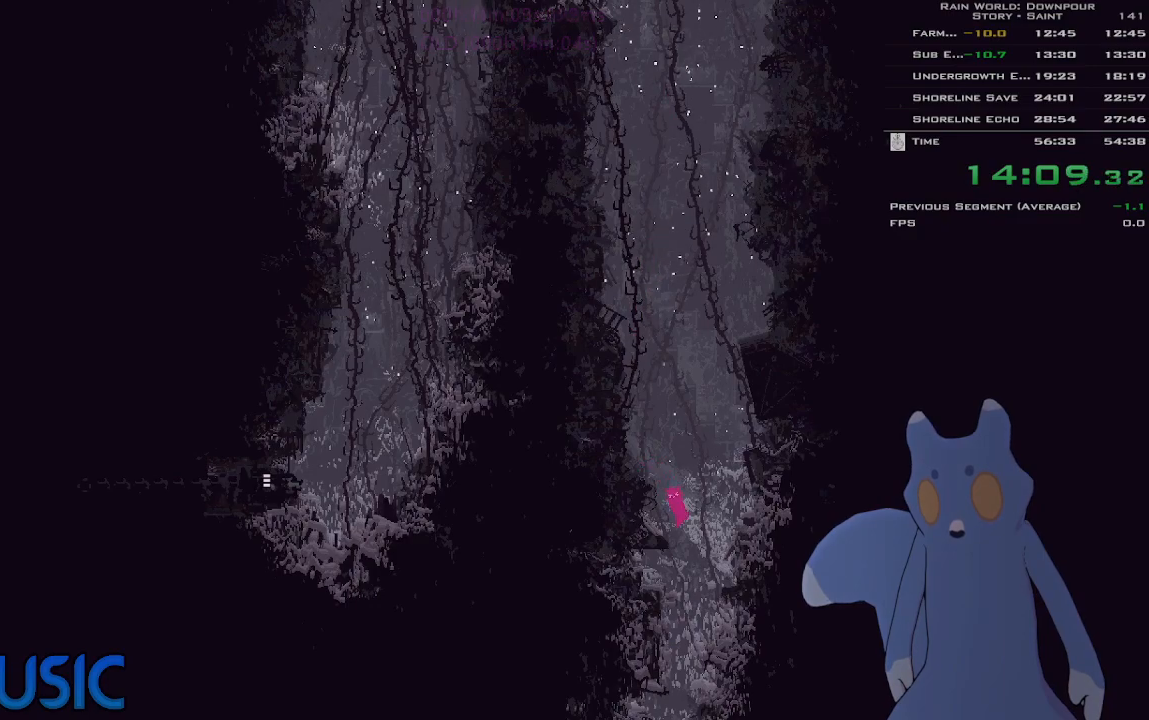
{"keys": [], "events": []}
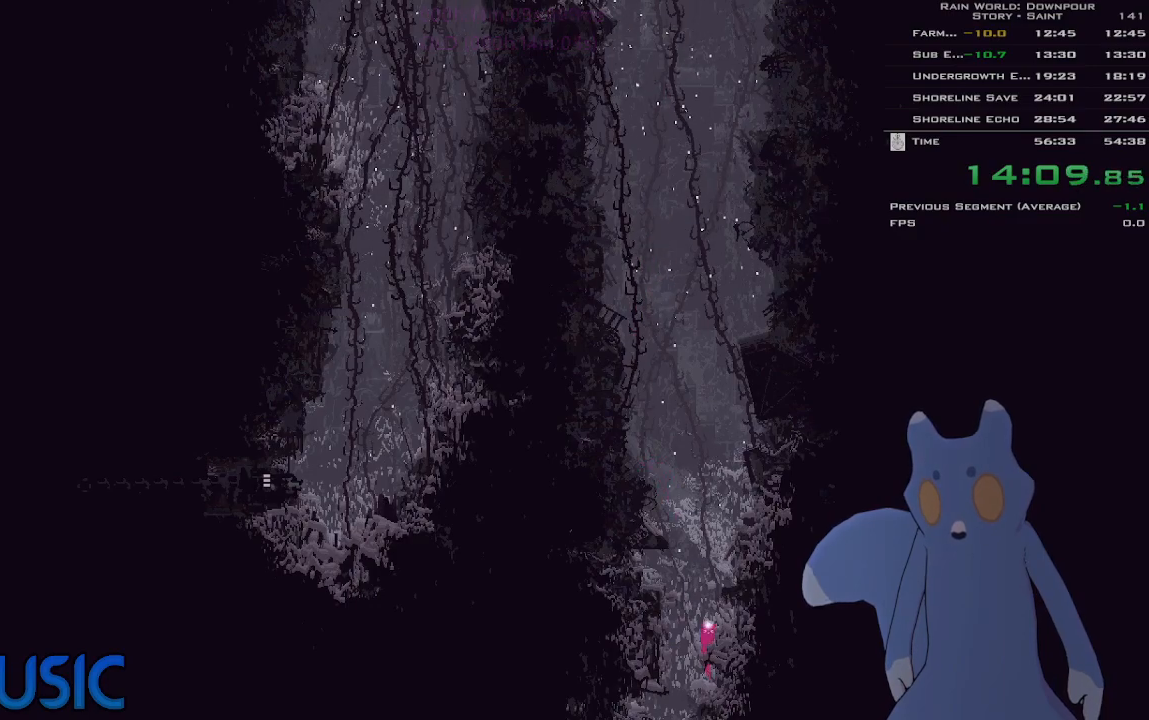
{"keys": ["down", "left"], "events": [[316, "left", "down"], [500, "down", "down"]]}